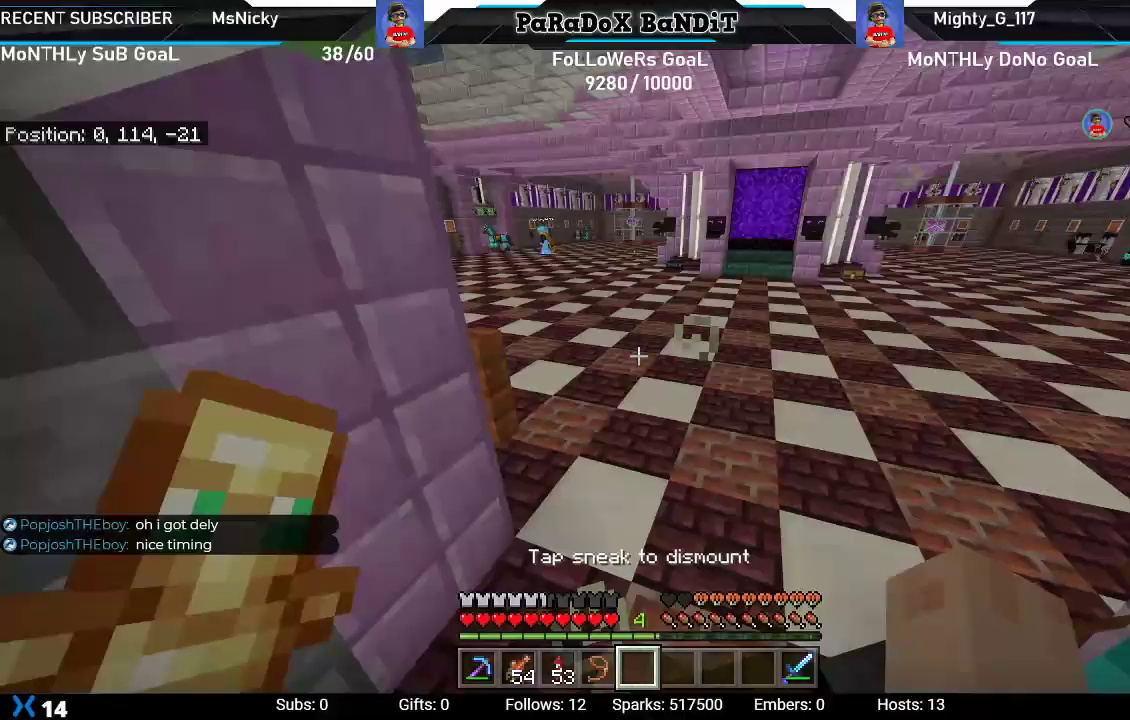
Gameplay with a controller (Xbox layout); each line is a JSON object with the inputs held at the frame after it. "events" lists button and stick changes between this image and that frame as [ms after this image, input, new state], when the widget could be followed in between.
{"buttons": [], "left_stick": "up", "right_stick": "right", "events": [[117, "right_stick", "center"], [133, "left_stick", "up-left"], [200, "right_stick", "right"], [217, "left_stick", "up"]]}
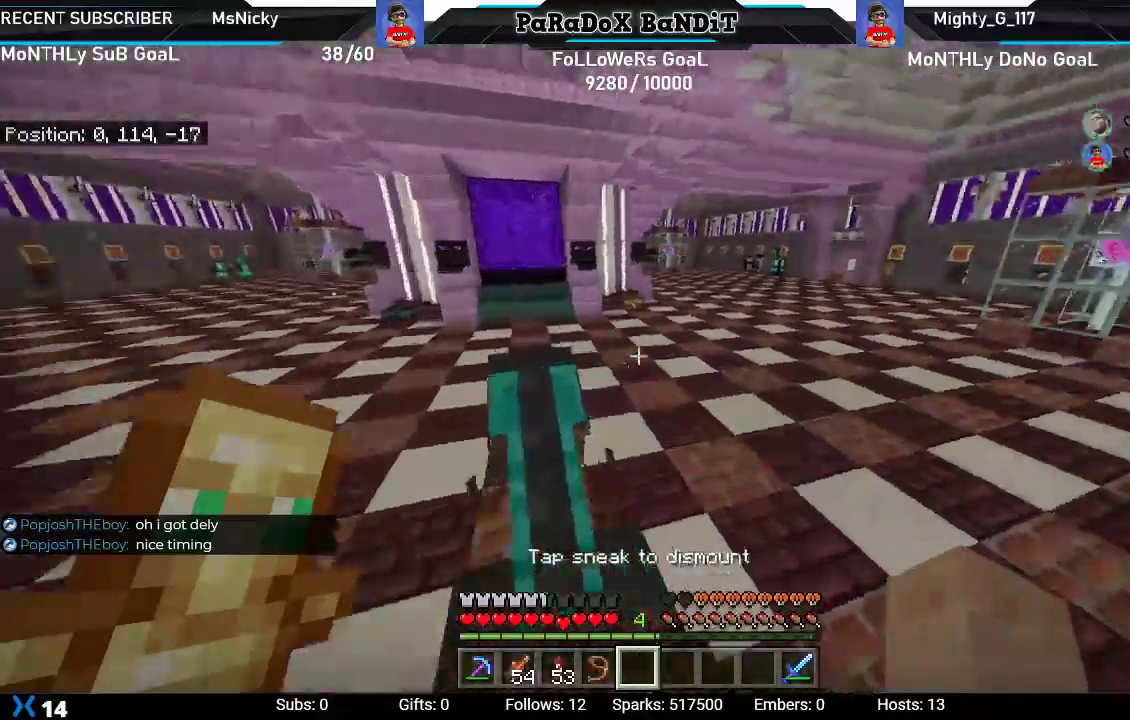
{"buttons": [], "left_stick": "up-right", "right_stick": "center", "events": [[133, "left_stick", "up-right"], [183, "right_stick", "center"]]}
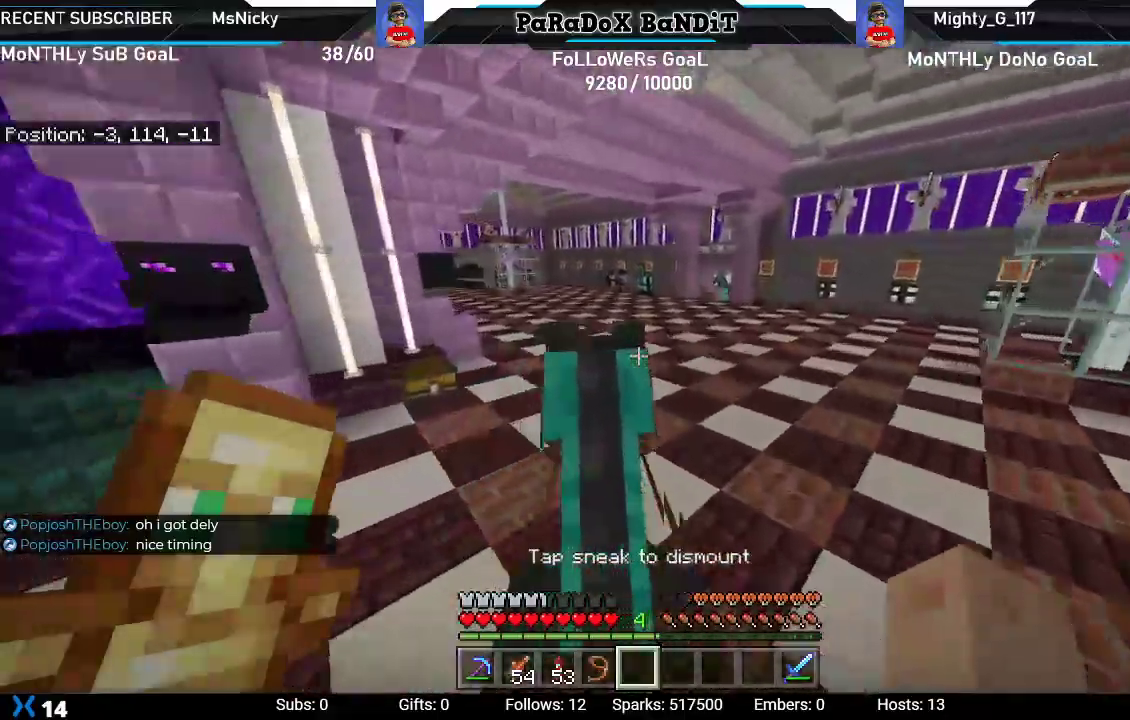
{"buttons": [], "left_stick": "up", "right_stick": "center", "events": [[283, "left_stick", "up"]]}
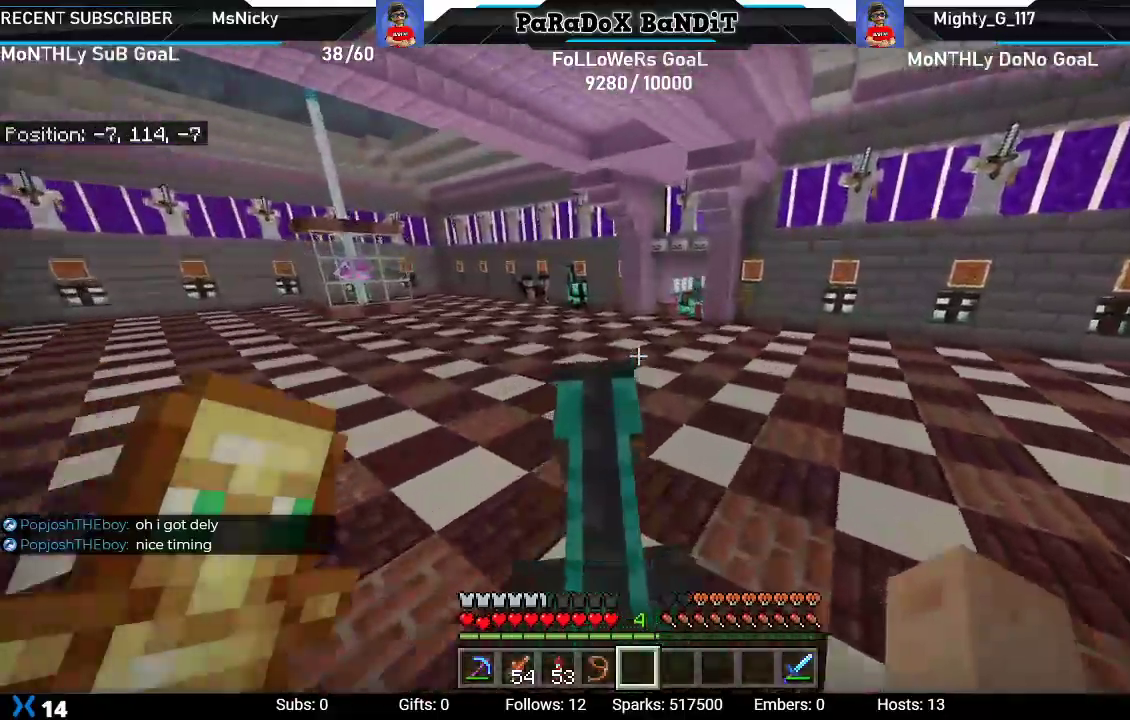
{"buttons": [], "left_stick": "up", "right_stick": "center"}
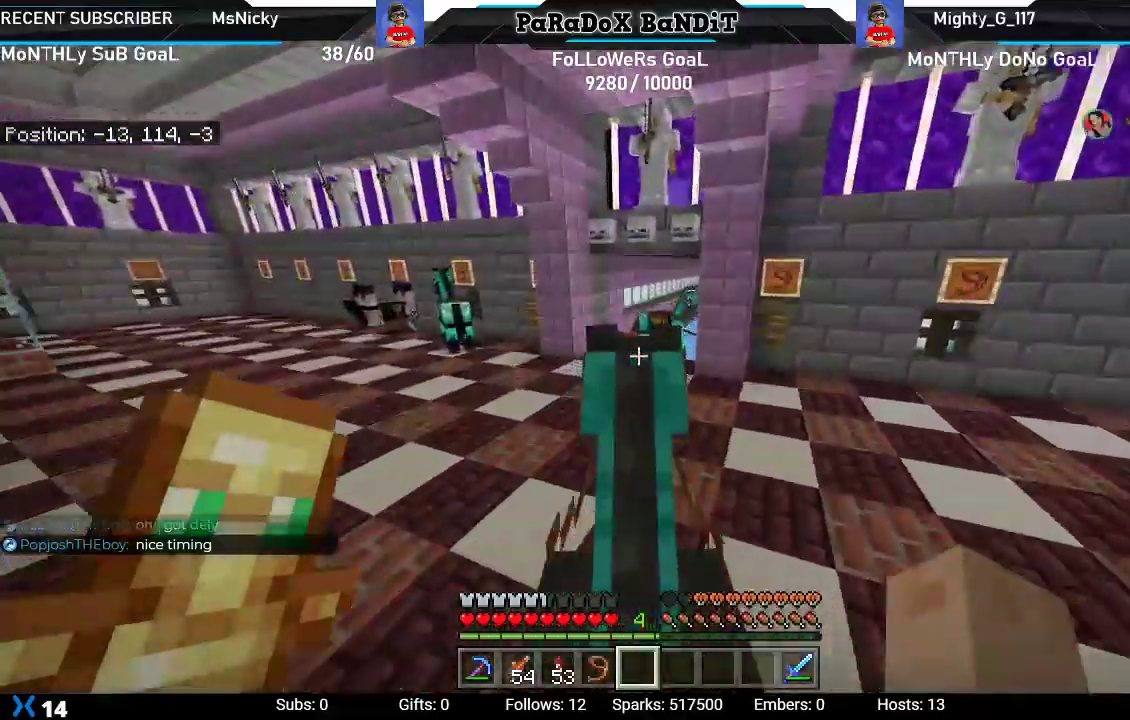
{"buttons": [], "left_stick": "up", "right_stick": "center", "events": []}
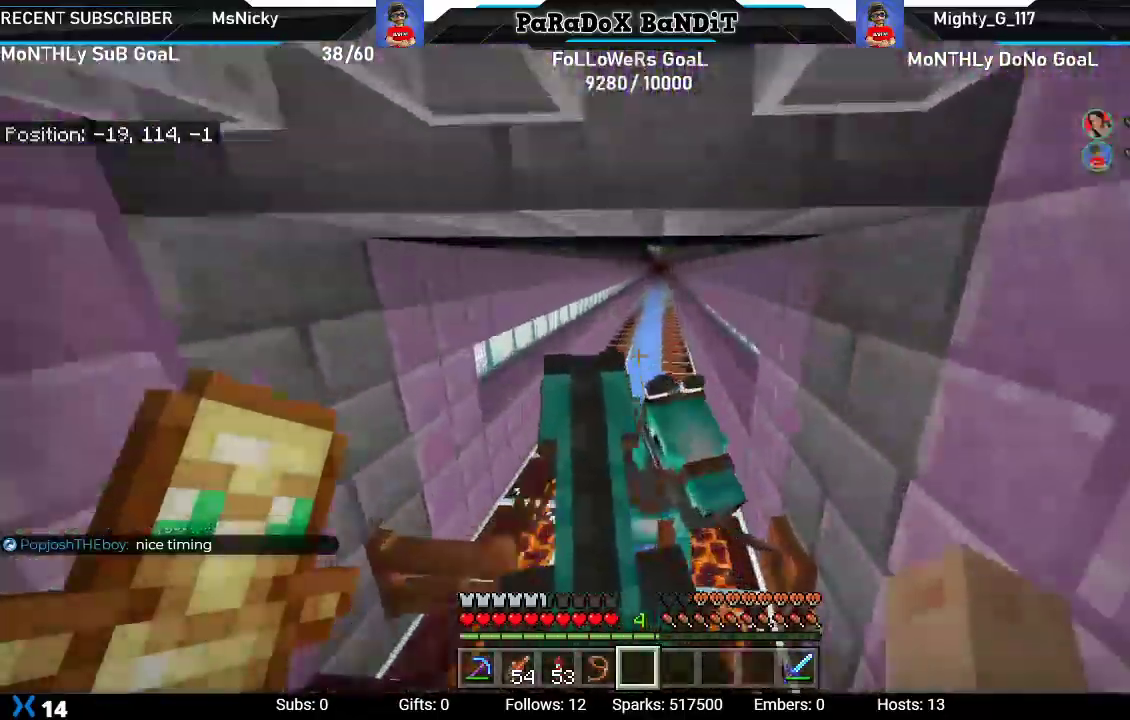
{"buttons": [], "left_stick": "up", "right_stick": "down-left", "events": [[383, "right_stick", "down-left"]]}
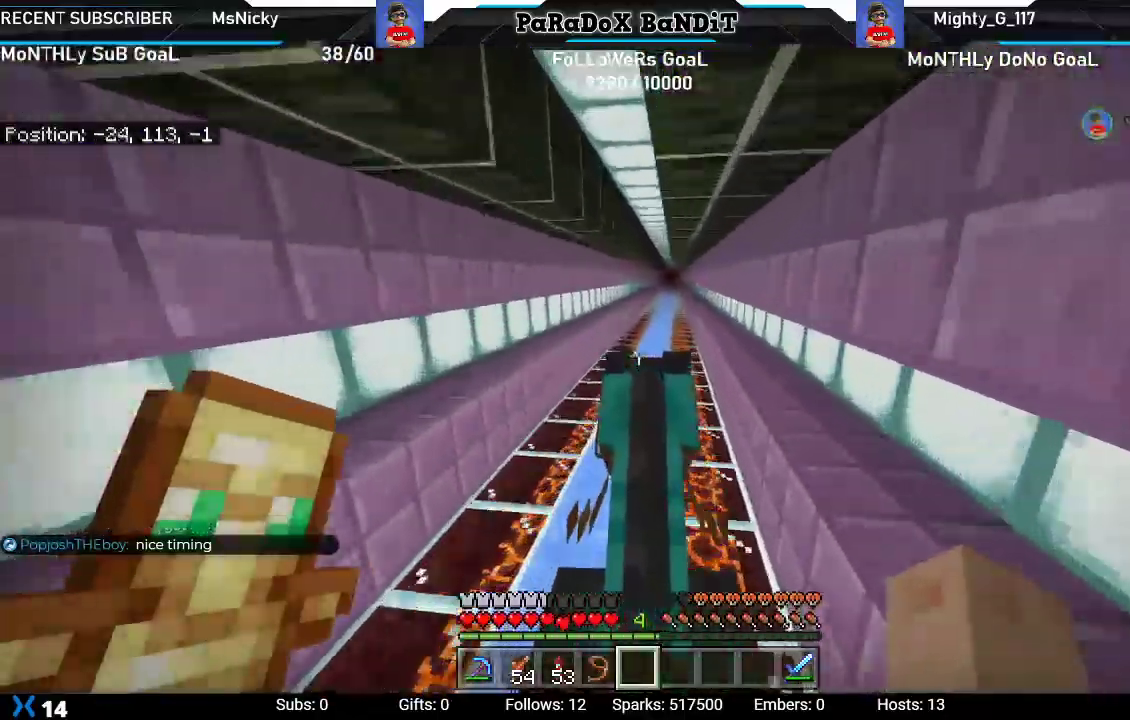
{"buttons": [], "left_stick": "up", "right_stick": "center", "events": [[17, "right_stick", "center"]]}